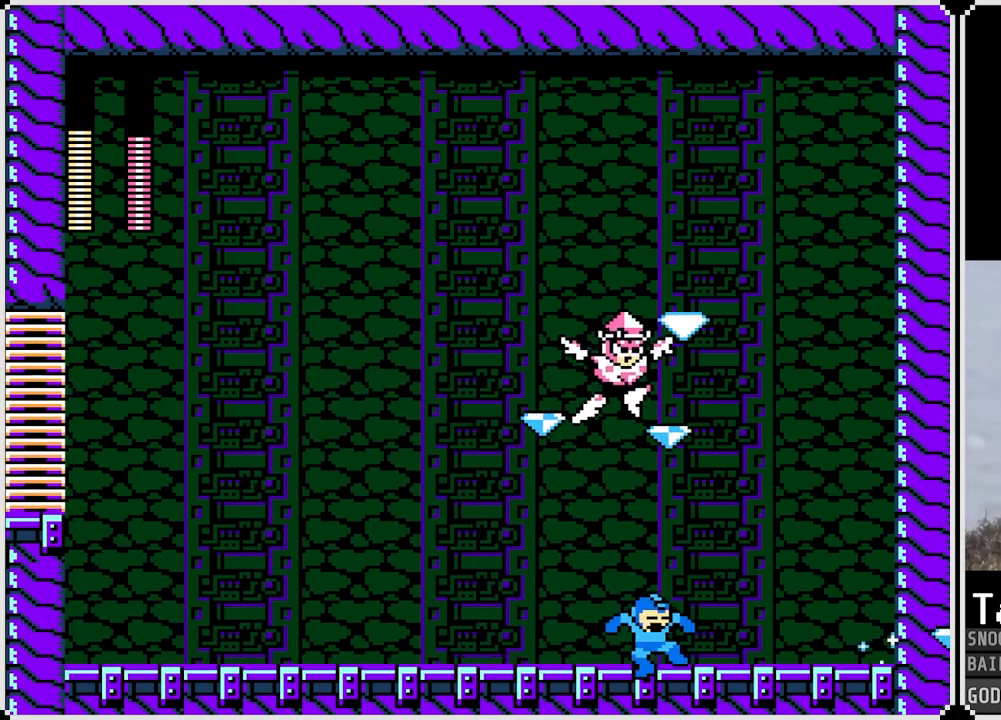
Gameplay with a controller (PlayStation layout); each line is a JSON object with the inputs held at the frame after it. "events" lists button and stick changes between this image and that frame as [ms after this image, input, new state], when the widget could be followed in between.
{"buttons": ["SQUARE"], "left_stick": "center", "right_stick": "center", "events": [[317, "DPAD_LEFT", "up"], [317, "DPAD_RIGHT", "down"], [333, "SQUARE", "down"], [400, "SQUARE", "up"], [433, "DPAD_RIGHT", "up"], [484, "SQUARE", "down"]]}
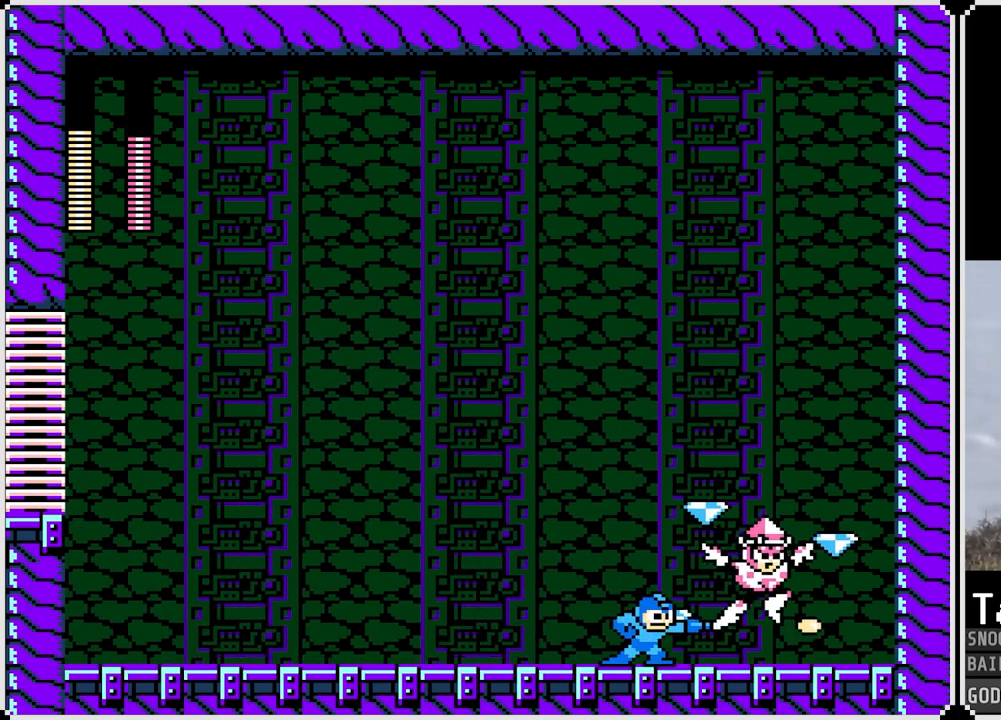
{"buttons": ["DPAD_LEFT"], "left_stick": "center", "right_stick": "center", "events": [[50, "SQUARE", "up"], [117, "SQUARE", "down"], [150, "SQUARE", "up"], [200, "CROSS", "down"], [200, "SQUARE", "down"], [217, "SQUARE", "up"], [250, "DPAD_LEFT", "down"], [284, "CROSS", "up"]]}
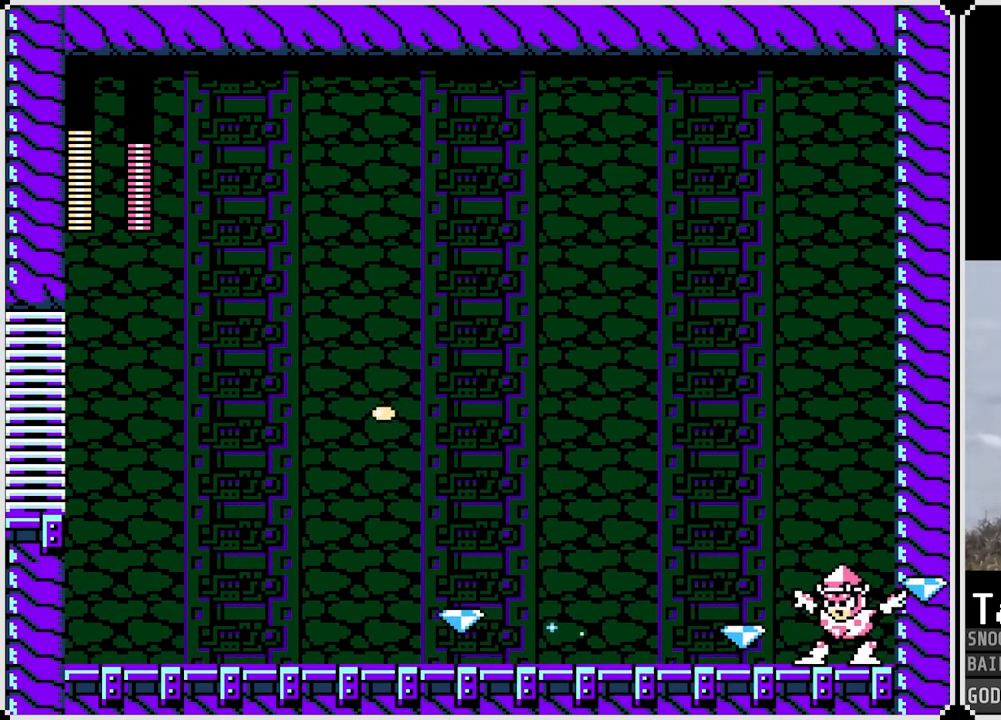
{"buttons": [], "left_stick": "center", "right_stick": "center", "events": [[83, "DPAD_LEFT", "up"], [100, "DPAD_DOWN", "down"], [133, "DPAD_DOWN", "up"], [150, "DPAD_RIGHT", "down"], [250, "SQUARE", "down"], [267, "DPAD_RIGHT", "up"], [317, "SQUARE", "up"], [400, "SQUARE", "down"], [467, "SQUARE", "up"]]}
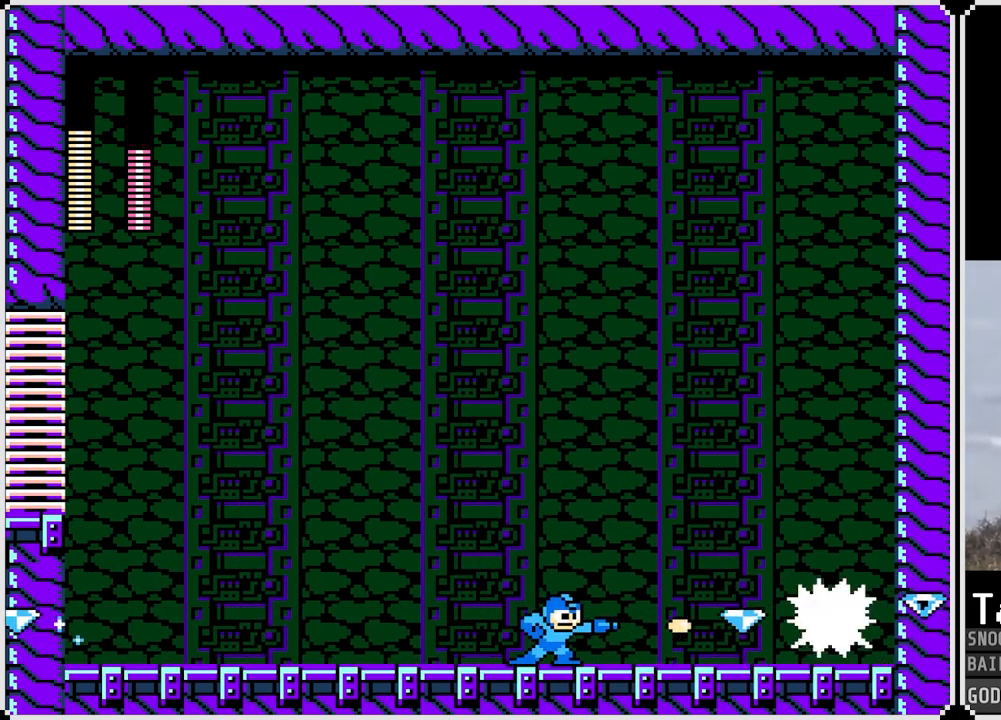
{"buttons": ["DPAD_LEFT"], "left_stick": "center", "right_stick": "center", "events": [[17, "SQUARE", "down"], [84, "CROSS", "down"], [134, "DPAD_LEFT", "down"], [167, "DPAD_LEFT", "up"], [417, "DPAD_LEFT", "down"], [501, "CROSS", "up"], [501, "SQUARE", "up"]]}
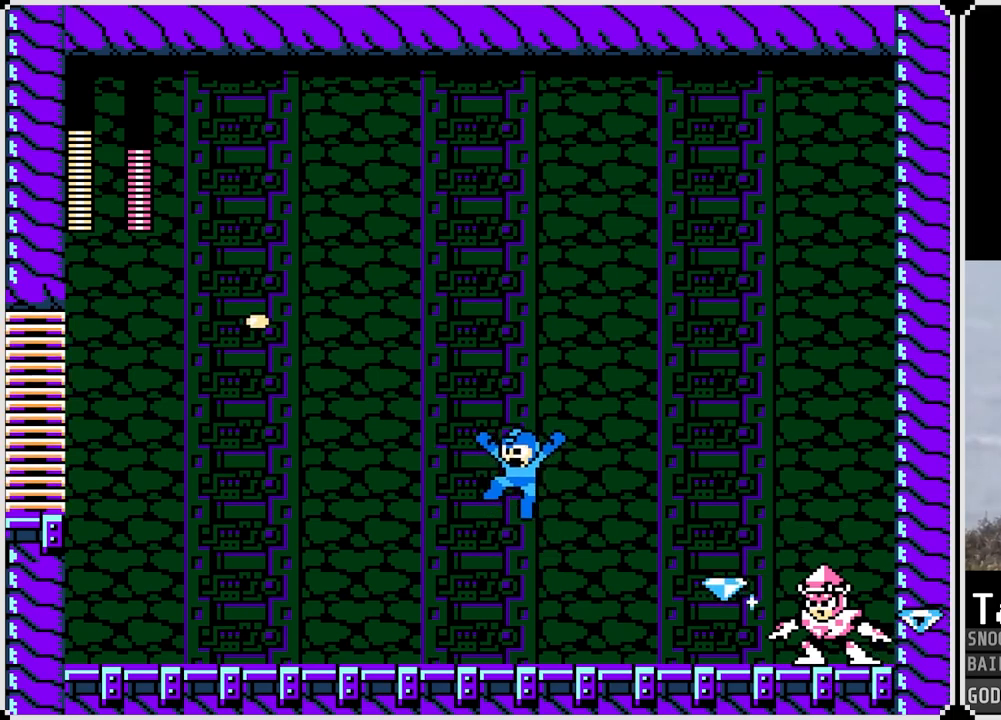
{"buttons": ["DPAD_LEFT"], "left_stick": "center", "right_stick": "center", "events": []}
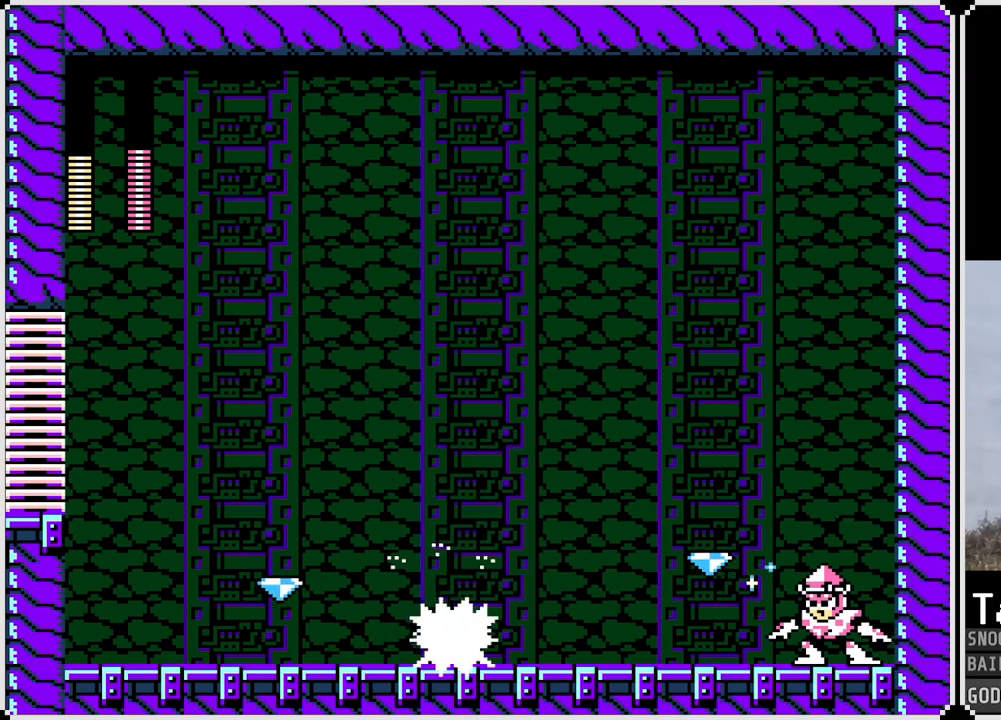
{"buttons": ["SQUARE"], "left_stick": "center", "right_stick": "center", "events": [[34, "DPAD_LEFT", "up"], [84, "DPAD_RIGHT", "down"], [117, "SQUARE", "down"], [167, "SQUARE", "up"], [267, "SQUARE", "down"], [317, "SQUARE", "up"], [367, "DPAD_RIGHT", "up"], [401, "SQUARE", "down"], [434, "SQUARE", "up"], [484, "SQUARE", "down"]]}
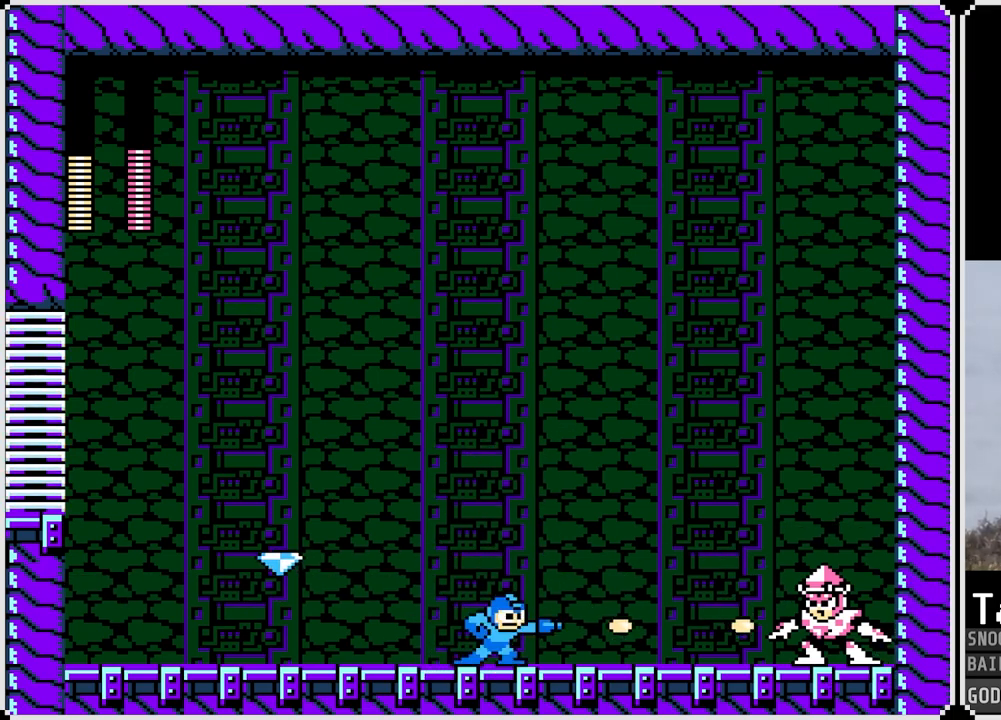
{"buttons": [], "left_stick": "center", "right_stick": "center", "events": [[50, "SQUARE", "up"], [116, "SQUARE", "down"], [183, "SQUARE", "up"], [250, "SQUARE", "down"], [317, "SQUARE", "up"], [400, "SQUARE", "down"], [467, "SQUARE", "up"]]}
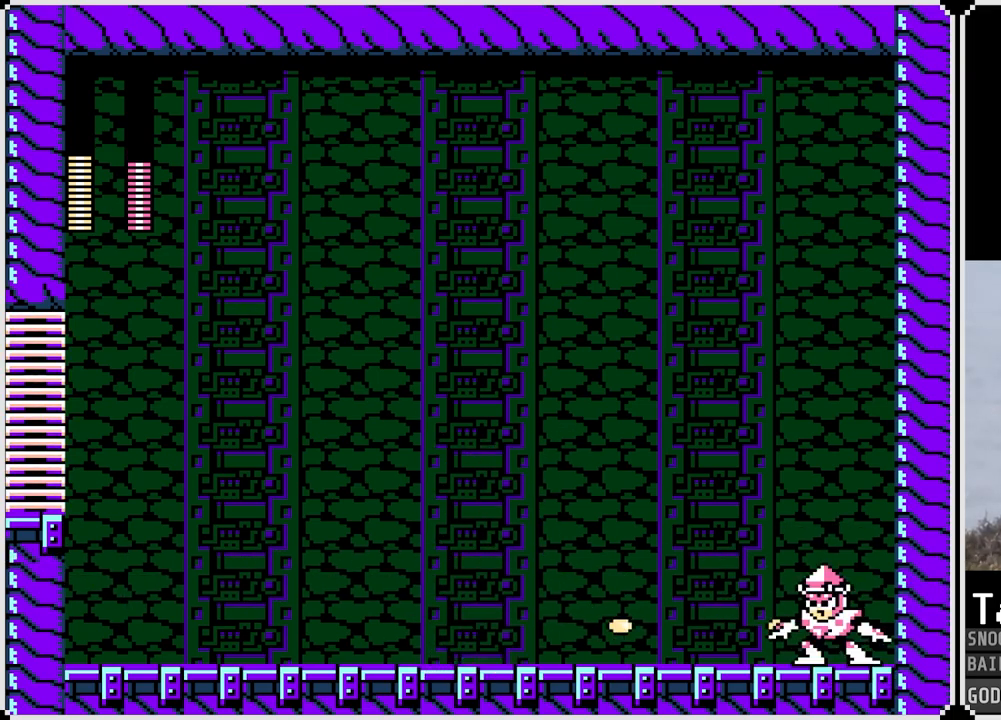
{"buttons": ["SQUARE"], "left_stick": "center", "right_stick": "center", "events": [[50, "SQUARE", "down"], [67, "SQUARE", "up"], [117, "SQUARE", "down"], [184, "SQUARE", "up"], [250, "SQUARE", "down"], [300, "SQUARE", "up"], [417, "SQUARE", "down"]]}
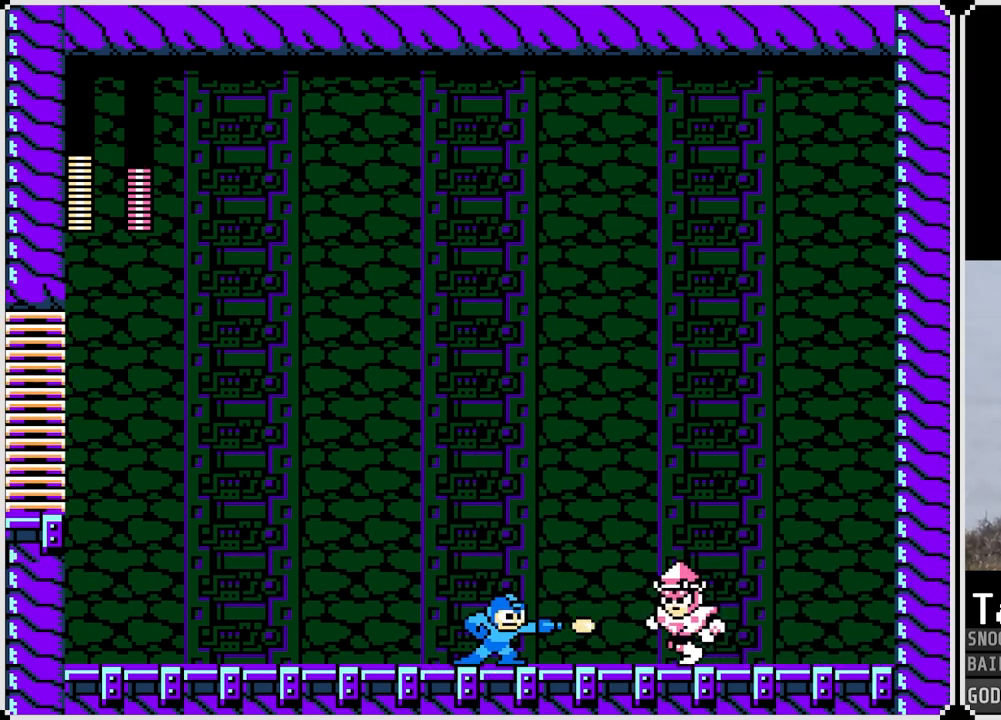
{"buttons": ["DPAD_RIGHT"], "left_stick": "center", "right_stick": "center", "events": [[16, "CROSS", "down"], [16, "DPAD_RIGHT", "down"], [367, "CROSS", "up"], [383, "SQUARE", "up"]]}
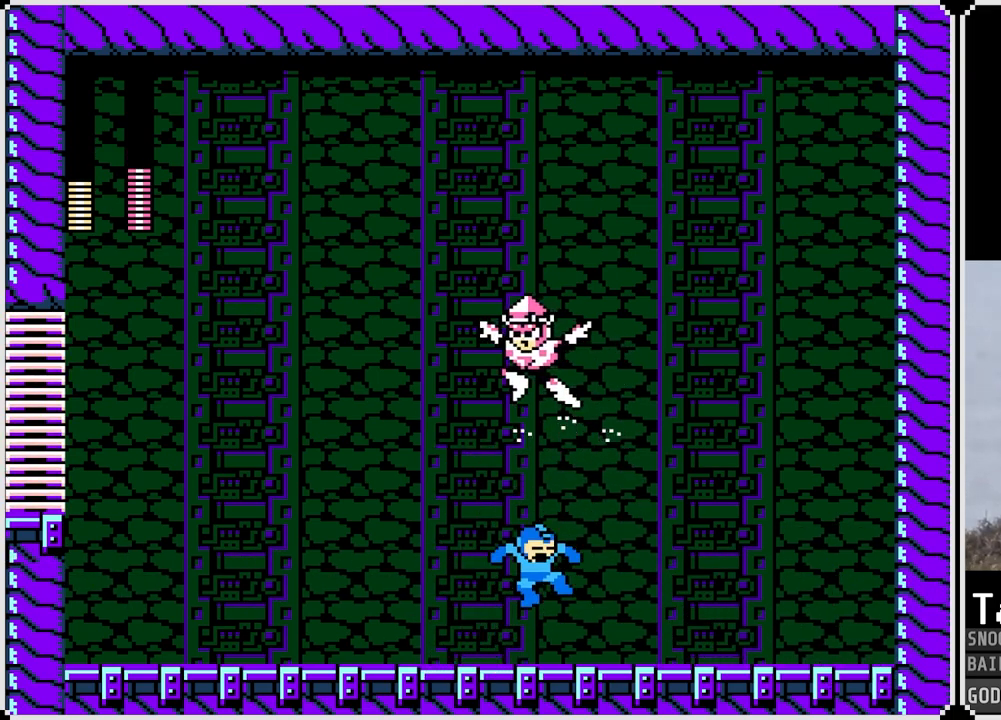
{"buttons": ["SQUARE"], "left_stick": "center", "right_stick": "center", "events": [[284, "DPAD_RIGHT", "up"], [300, "DPAD_LEFT", "down"], [334, "SQUARE", "down"], [401, "DPAD_LEFT", "up"], [401, "SQUARE", "up"], [467, "SQUARE", "down"]]}
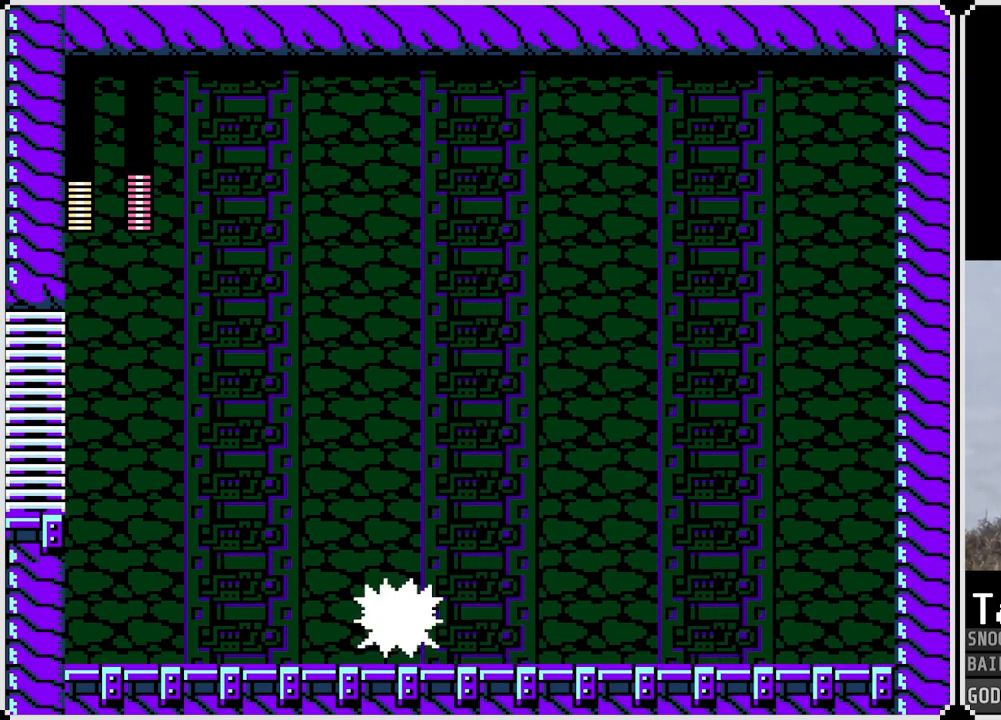
{"buttons": [], "left_stick": "center", "right_stick": "center", "events": [[50, "SQUARE", "up"], [116, "SQUARE", "down"], [183, "SQUARE", "up"], [250, "SQUARE", "down"], [317, "SQUARE", "up"], [383, "SQUARE", "down"], [467, "SQUARE", "up"]]}
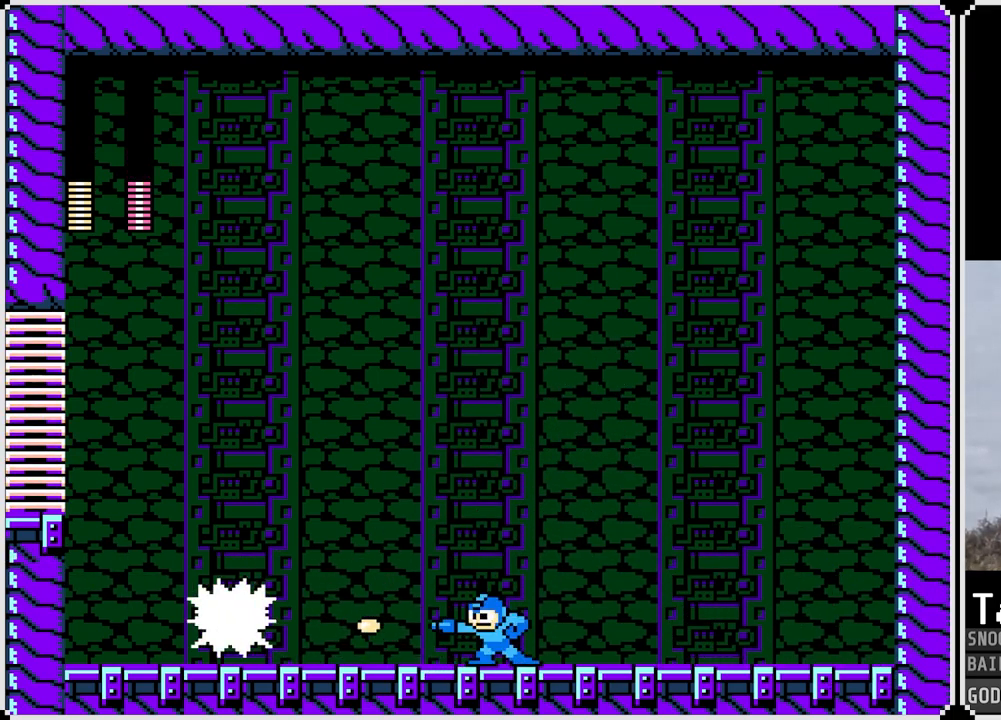
{"buttons": ["SQUARE"], "left_stick": "center", "right_stick": "center", "events": [[34, "SQUARE", "down"], [100, "SQUARE", "up"], [167, "SQUARE", "down"], [250, "SQUARE", "up"], [317, "SQUARE", "down"], [384, "SQUARE", "up"], [484, "SQUARE", "down"]]}
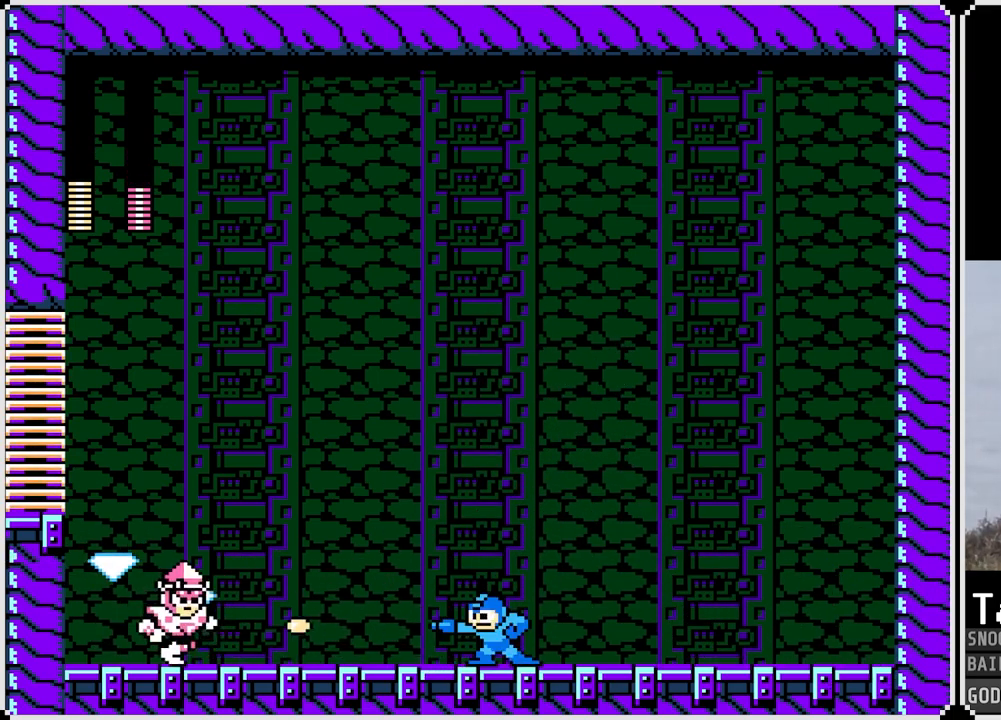
{"buttons": [], "left_stick": "center", "right_stick": "center", "events": [[33, "SQUARE", "up"], [183, "SQUARE", "down"], [250, "SQUARE", "up"], [317, "SQUARE", "down"], [417, "SQUARE", "up"]]}
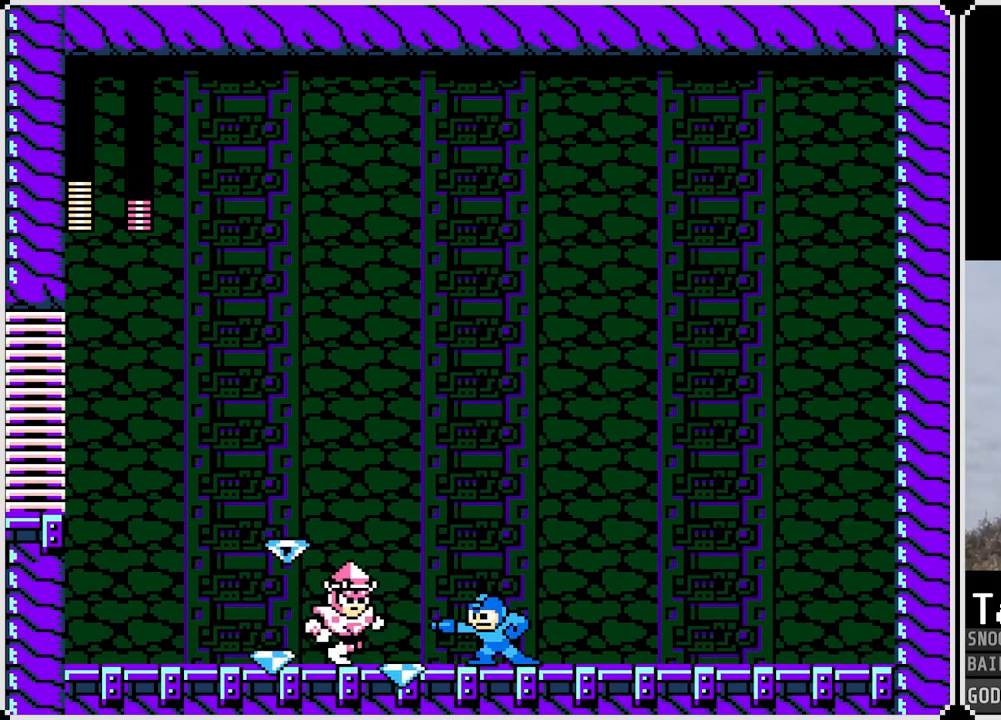
{"buttons": ["DPAD_LEFT"], "left_stick": "center", "right_stick": "center", "events": [[17, "CROSS", "down"], [67, "CROSS", "up"], [100, "DPAD_RIGHT", "down"], [317, "DPAD_RIGHT", "up"], [334, "DPAD_LEFT", "down"]]}
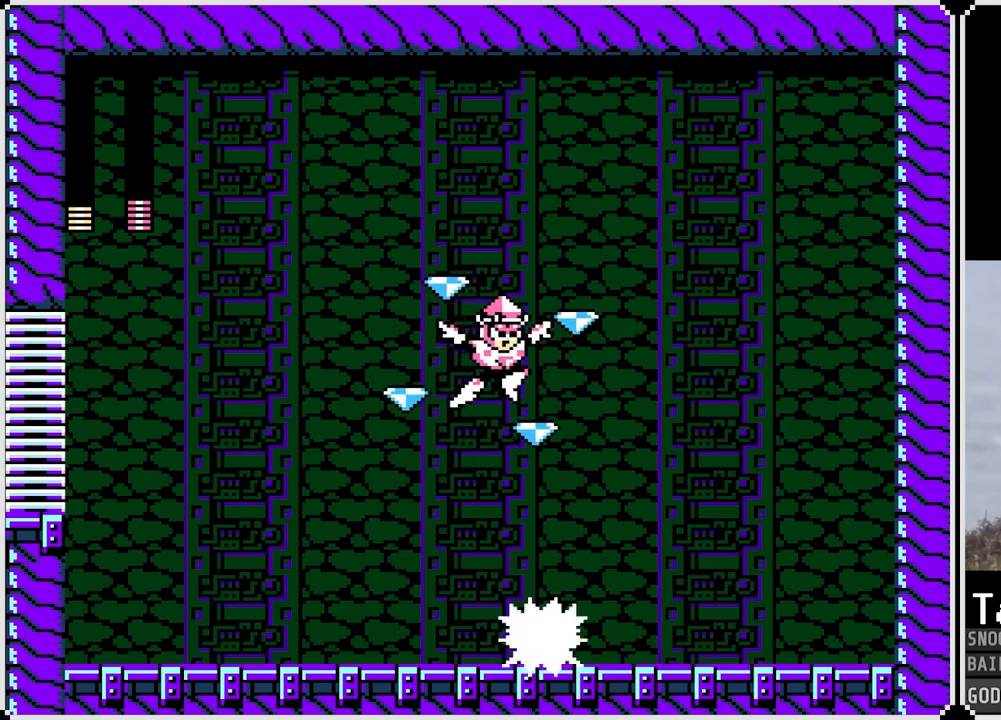
{"buttons": [], "left_stick": "center", "right_stick": "center", "events": [[400, "DPAD_LEFT", "up"], [400, "DPAD_RIGHT", "down"], [417, "SQUARE", "down"], [483, "SQUARE", "up"], [500, "DPAD_RIGHT", "up"]]}
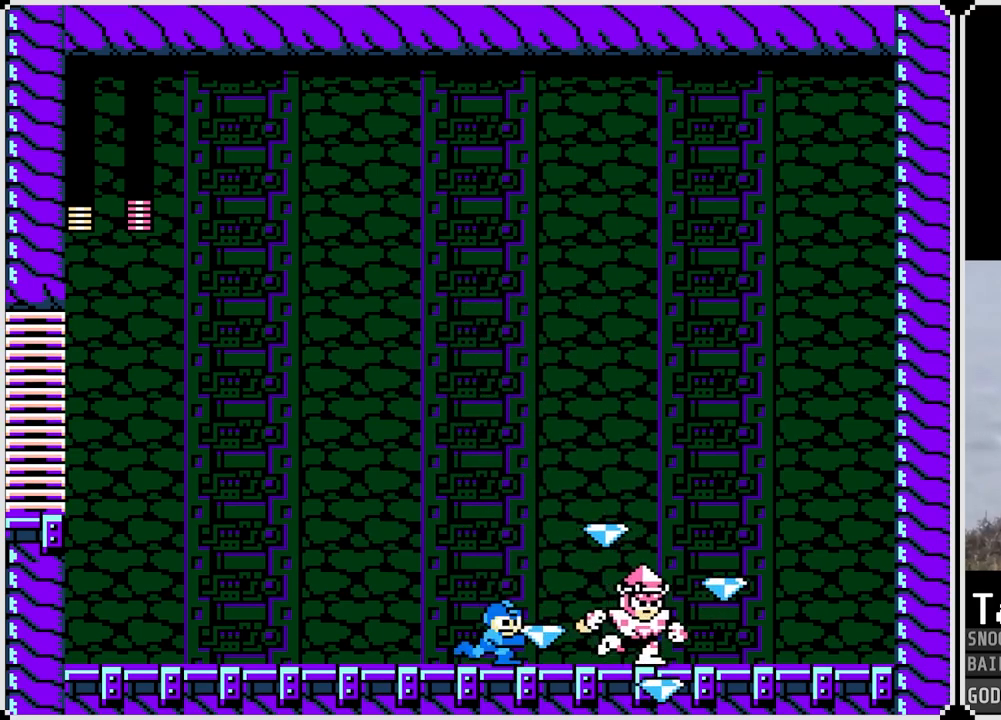
{"buttons": ["SQUARE"], "left_stick": "center", "right_stick": "center", "events": [[50, "SQUARE", "down"], [117, "SQUARE", "up"], [184, "SQUARE", "down"], [250, "SQUARE", "up"], [317, "SQUARE", "down"], [401, "SQUARE", "up"], [451, "SQUARE", "down"]]}
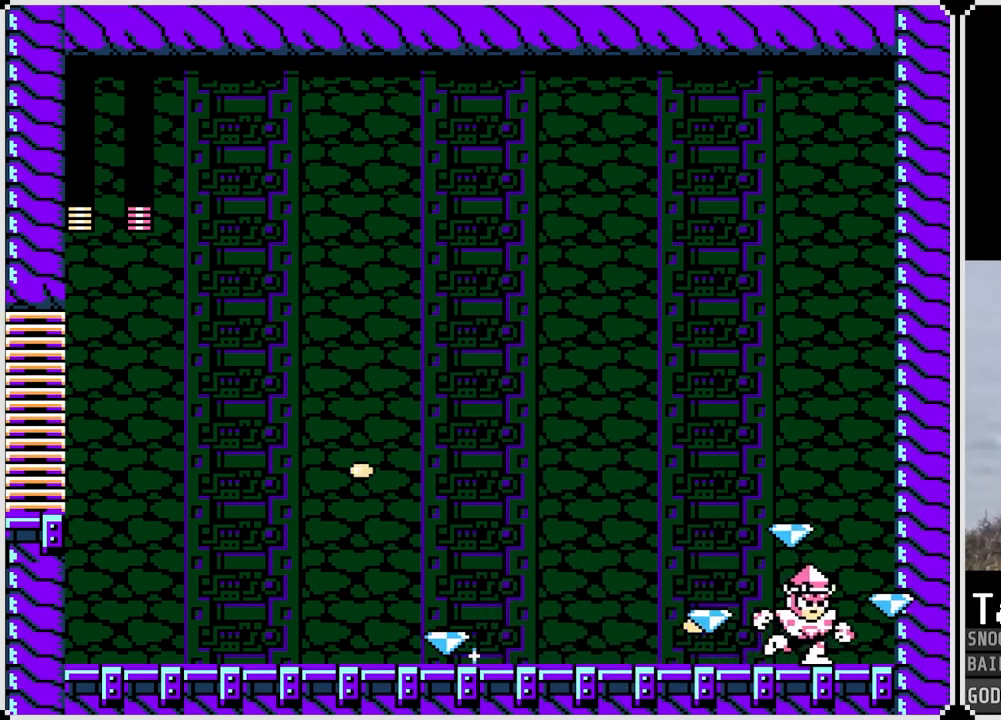
{"buttons": ["CROSS", "SQUARE"], "left_stick": "center", "right_stick": "center", "events": [[16, "SQUARE", "up"], [183, "SQUARE", "down"], [267, "SQUARE", "up"], [317, "CROSS", "down"], [350, "DPAD_LEFT", "down"], [367, "SQUARE", "down"], [500, "DPAD_LEFT", "up"]]}
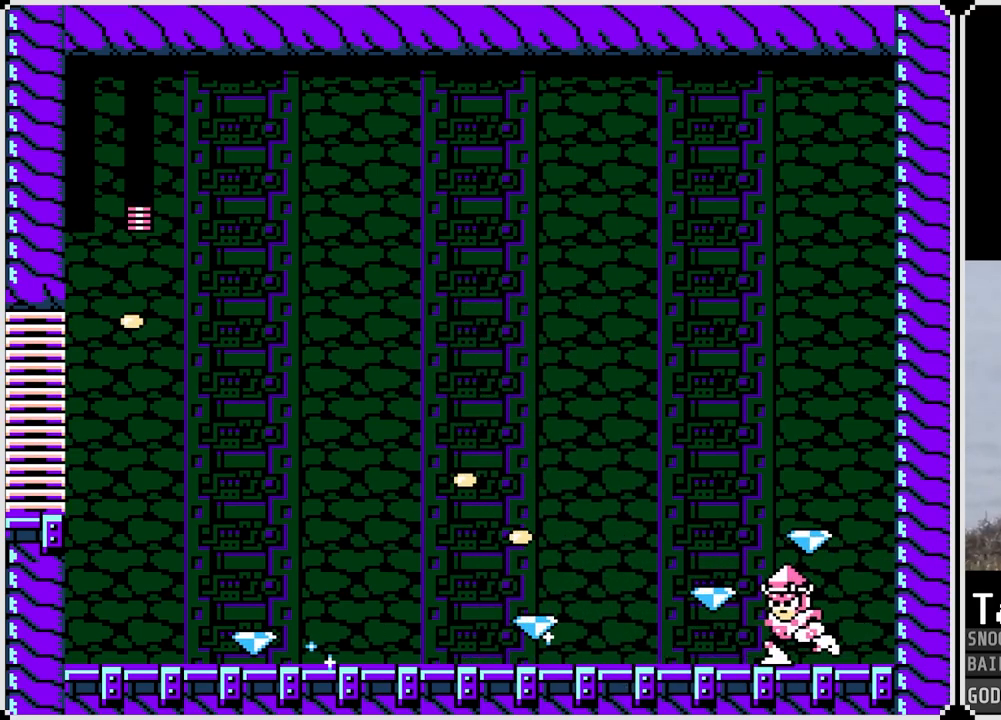
{"buttons": [], "left_stick": "center", "right_stick": "center", "events": [[17, "CROSS", "up"], [34, "SQUARE", "up"]]}
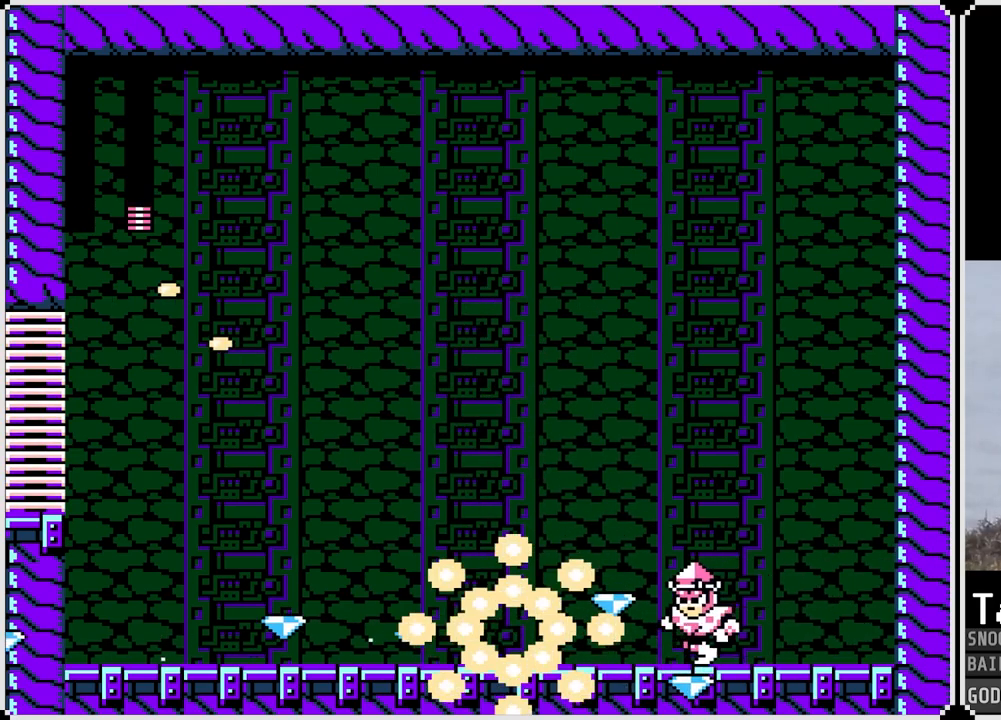
{"buttons": [], "left_stick": "center", "right_stick": "center", "events": []}
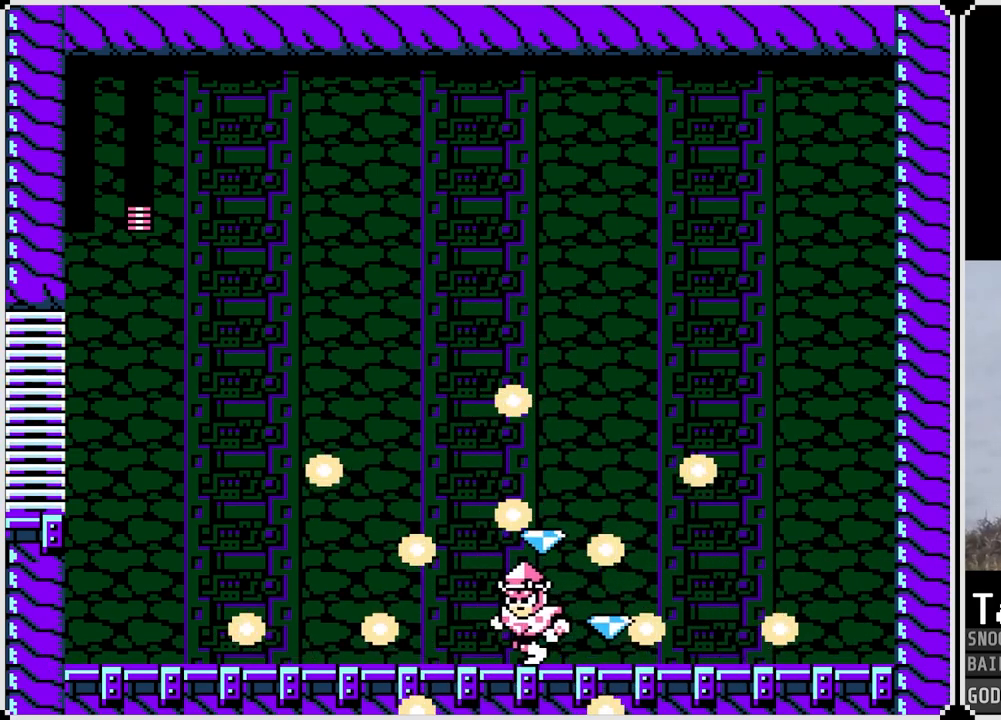
{"buttons": [], "left_stick": "center", "right_stick": "center", "events": []}
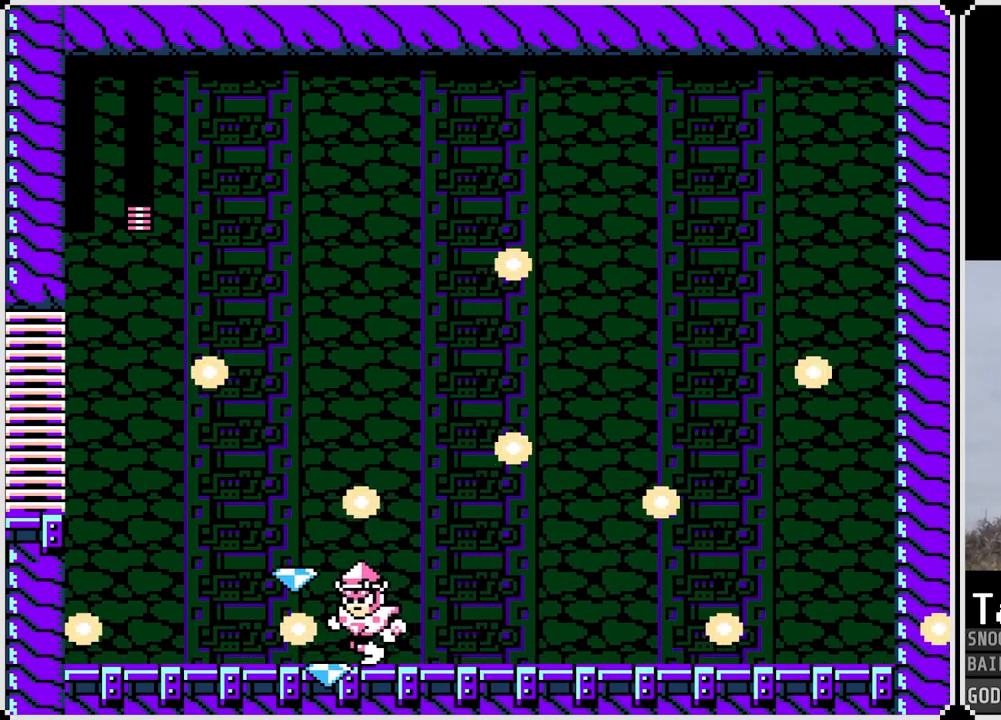
{"buttons": [], "left_stick": "center", "right_stick": "center", "events": []}
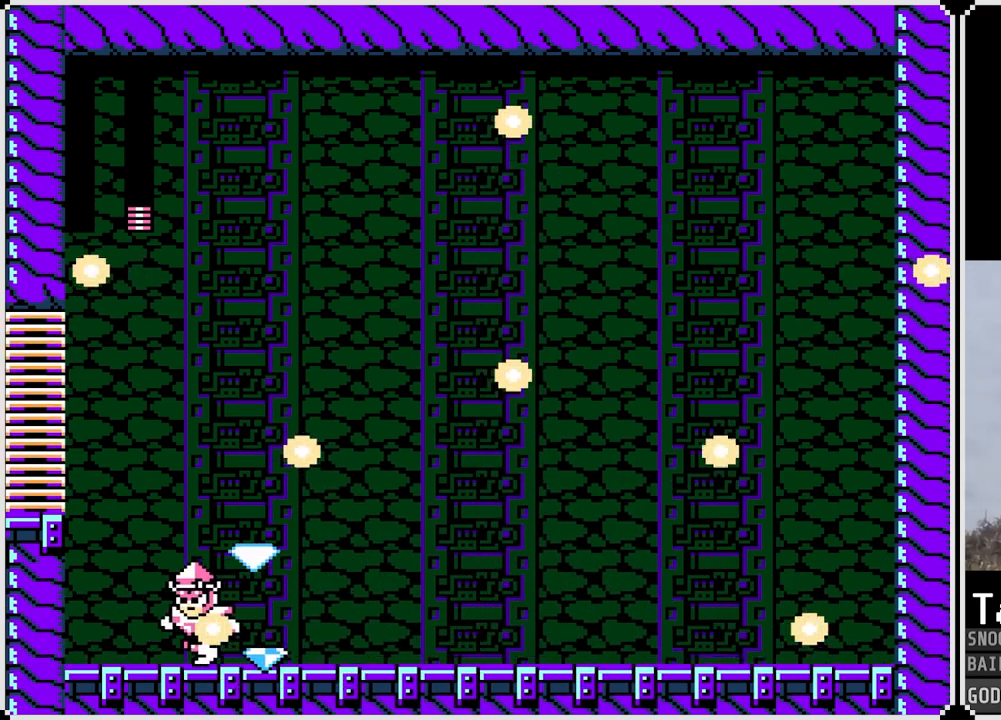
{"buttons": [], "left_stick": "center", "right_stick": "center", "events": [[250, "CROSS", "down"], [433, "CROSS", "up"]]}